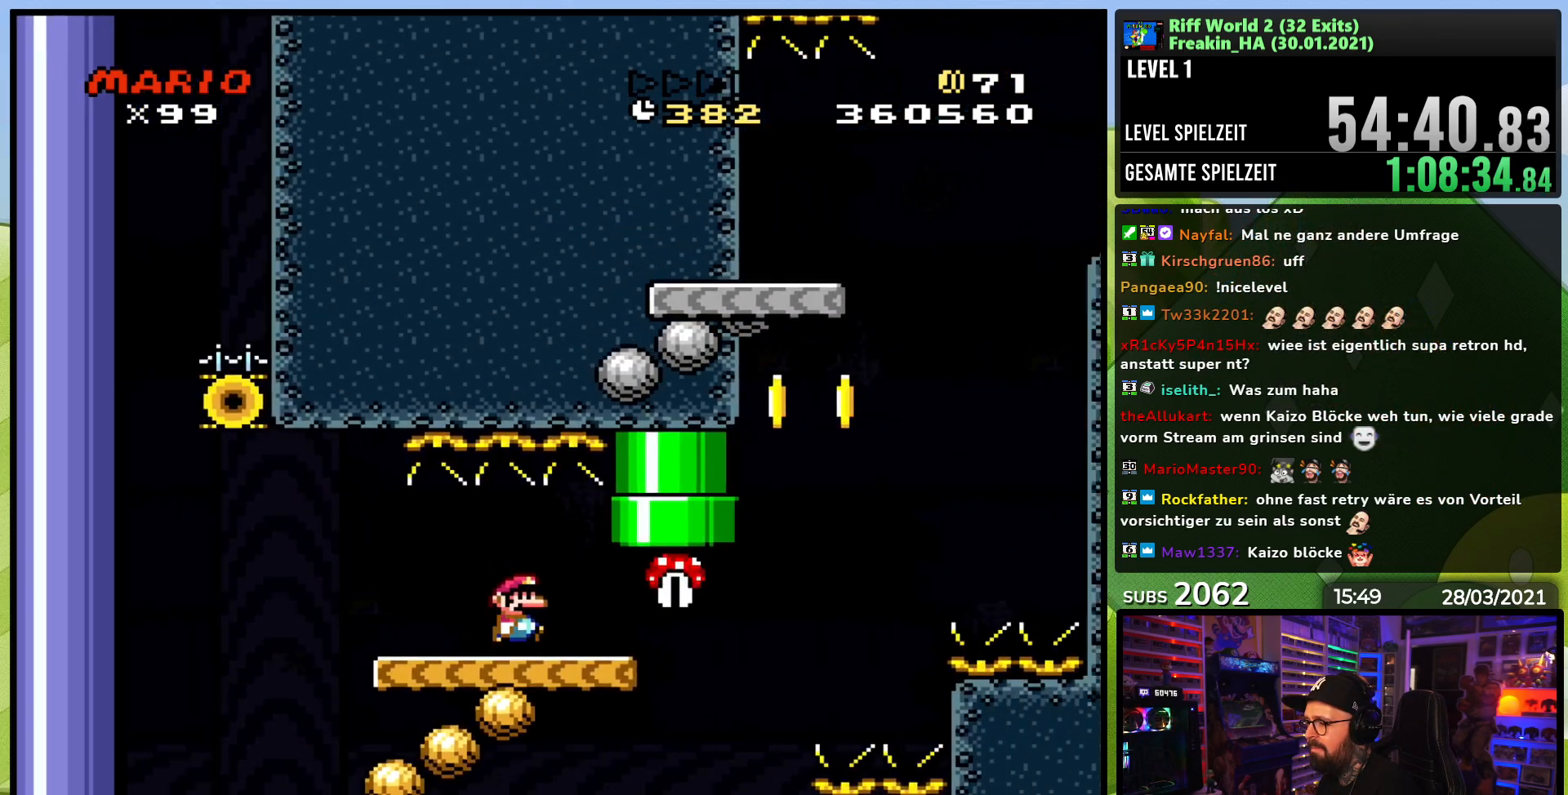
Gameplay with a controller (Nintendo layout); each line is a JSON object with the inputs held at the frame after it. "events" lists button and stick changes between this image and that frame as [ms after this image, input, new state], when the widget could be followed in between. Not read: L3 R1 R3.
{"buttons": ["B", "Y"]}
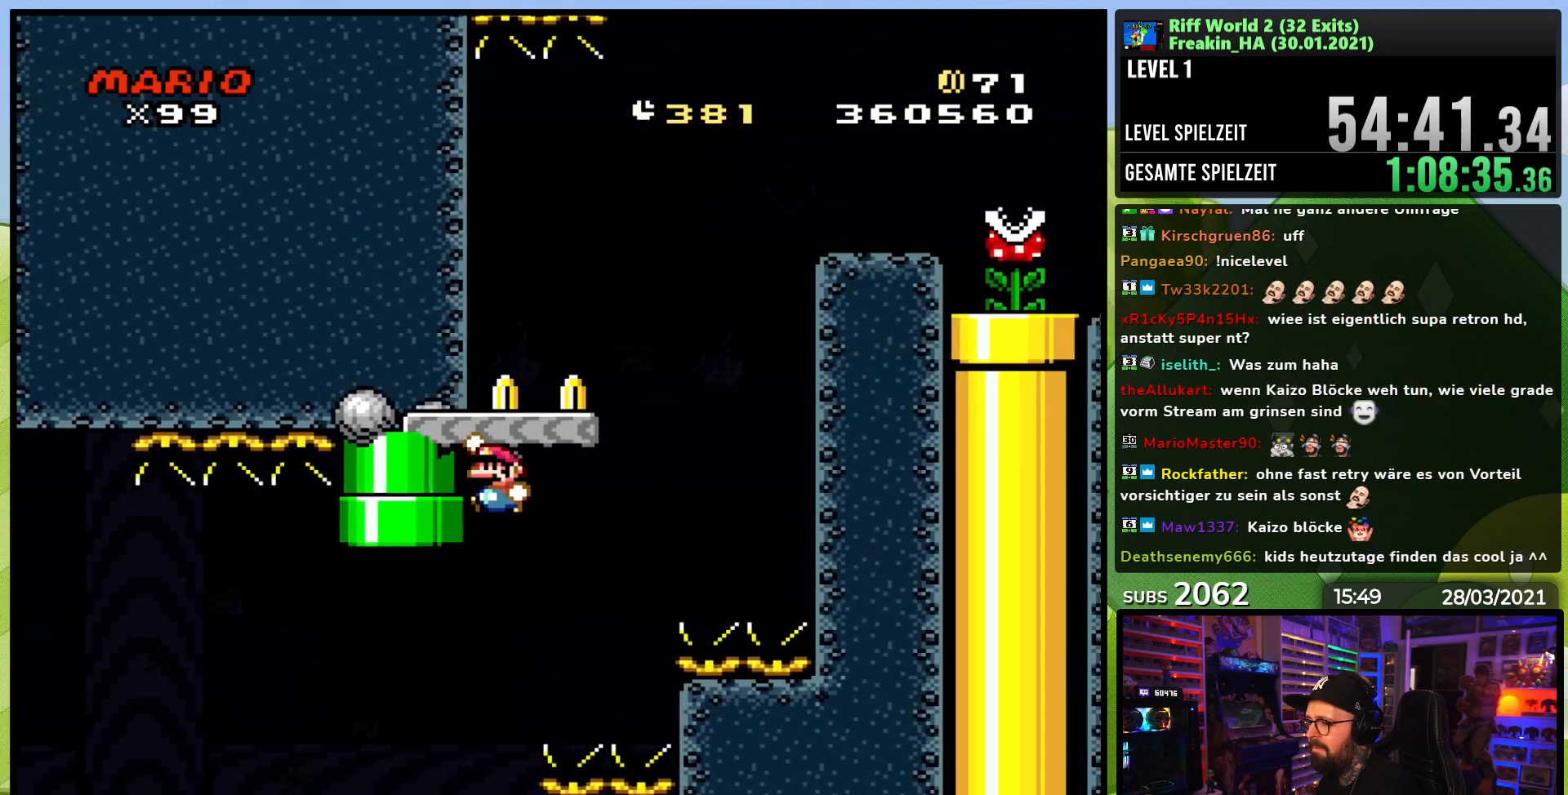
{"buttons": ["B", "Y", "DPAD_RIGHT"], "events": [[67, "DPAD_RIGHT", "down"], [100, "B", "up"], [217, "B", "down"]]}
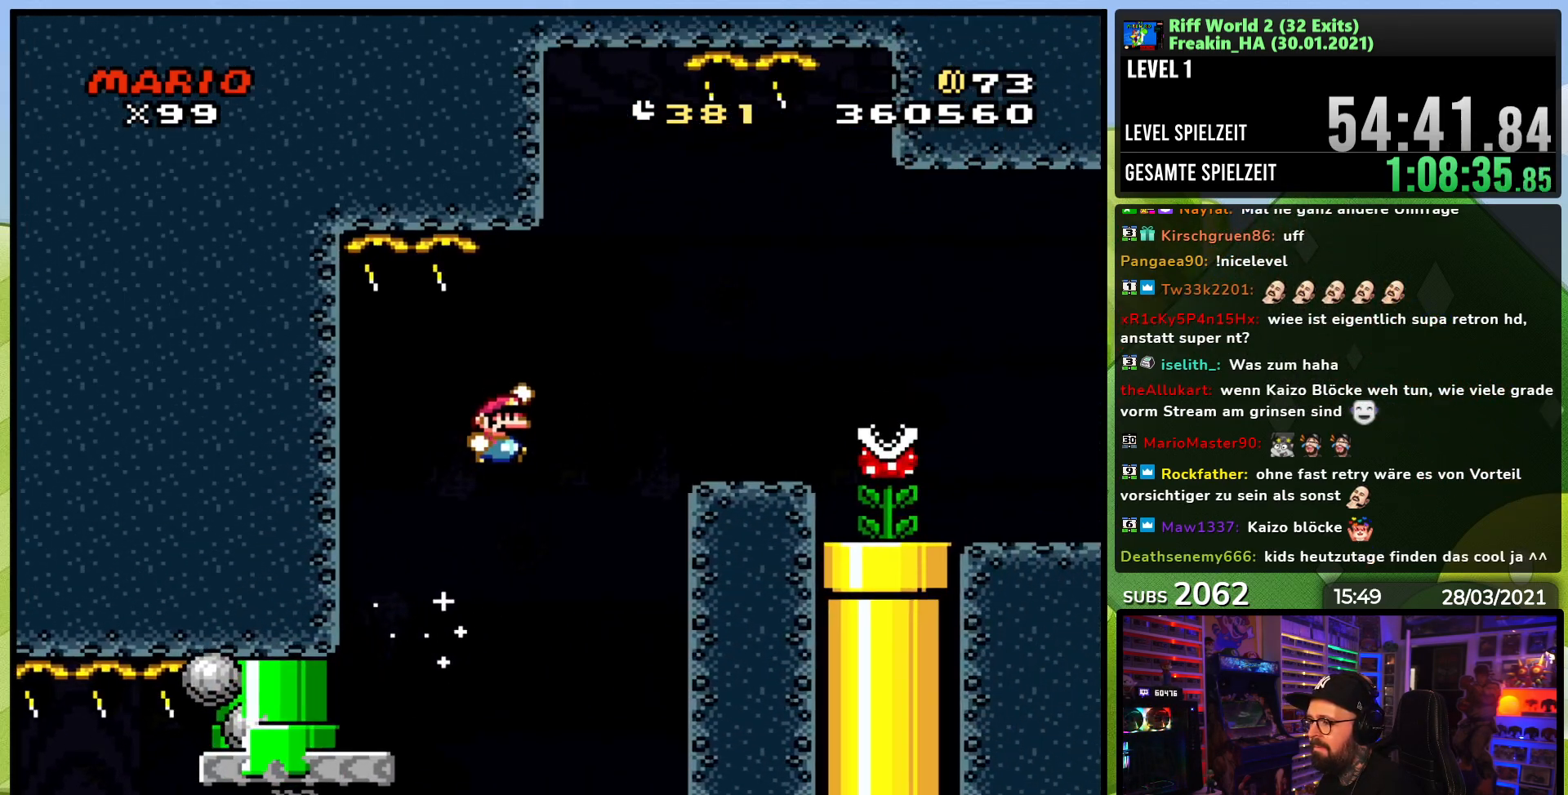
{"buttons": ["X", "DPAD_RIGHT"], "events": [[267, "B", "up"], [267, "Y", "up"], [300, "X", "down"], [400, "A", "down"], [450, "A", "up"]]}
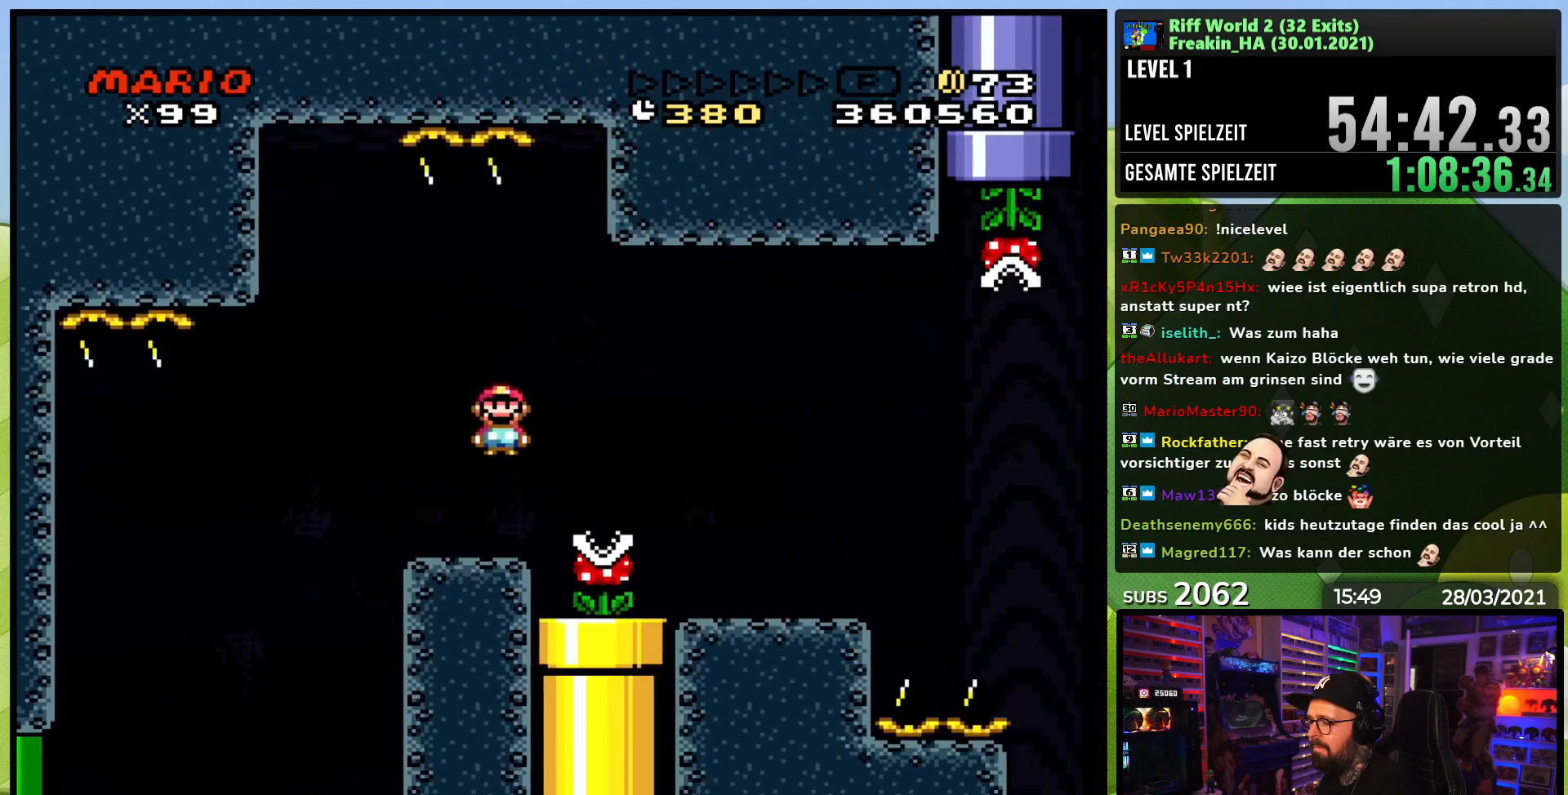
{"buttons": ["X", "DPAD_RIGHT"], "events": [[17, "DPAD_RIGHT", "up"], [200, "DPAD_RIGHT", "down"]]}
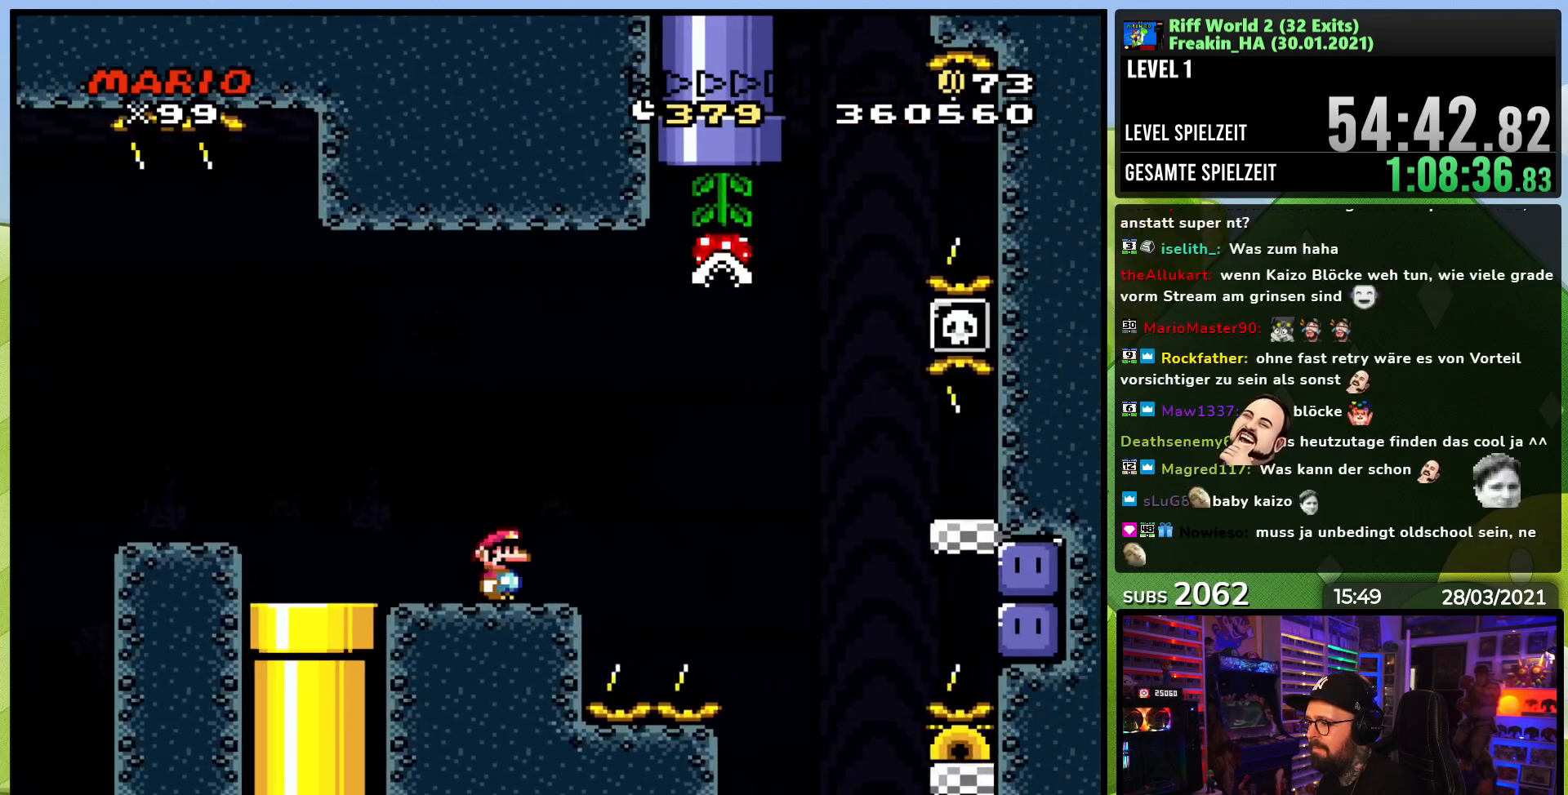
{"buttons": ["A", "X", "DPAD_RIGHT"], "events": [[67, "A", "down"], [150, "A", "up"], [300, "A", "down"]]}
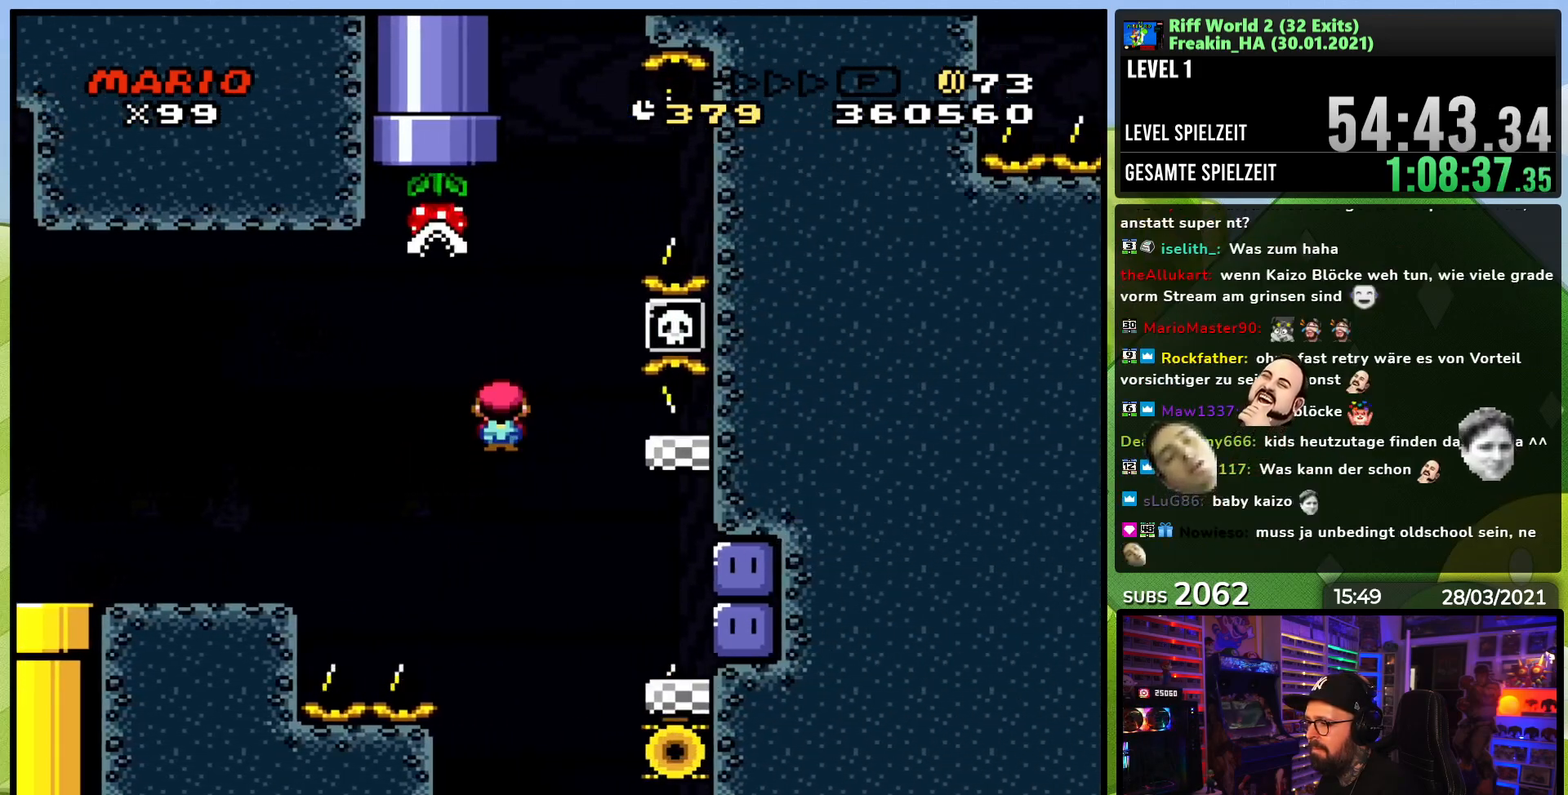
{"buttons": ["Y"], "events": [[233, "A", "up"], [250, "X", "up"], [300, "DPAD_RIGHT", "up"], [383, "Y", "down"]]}
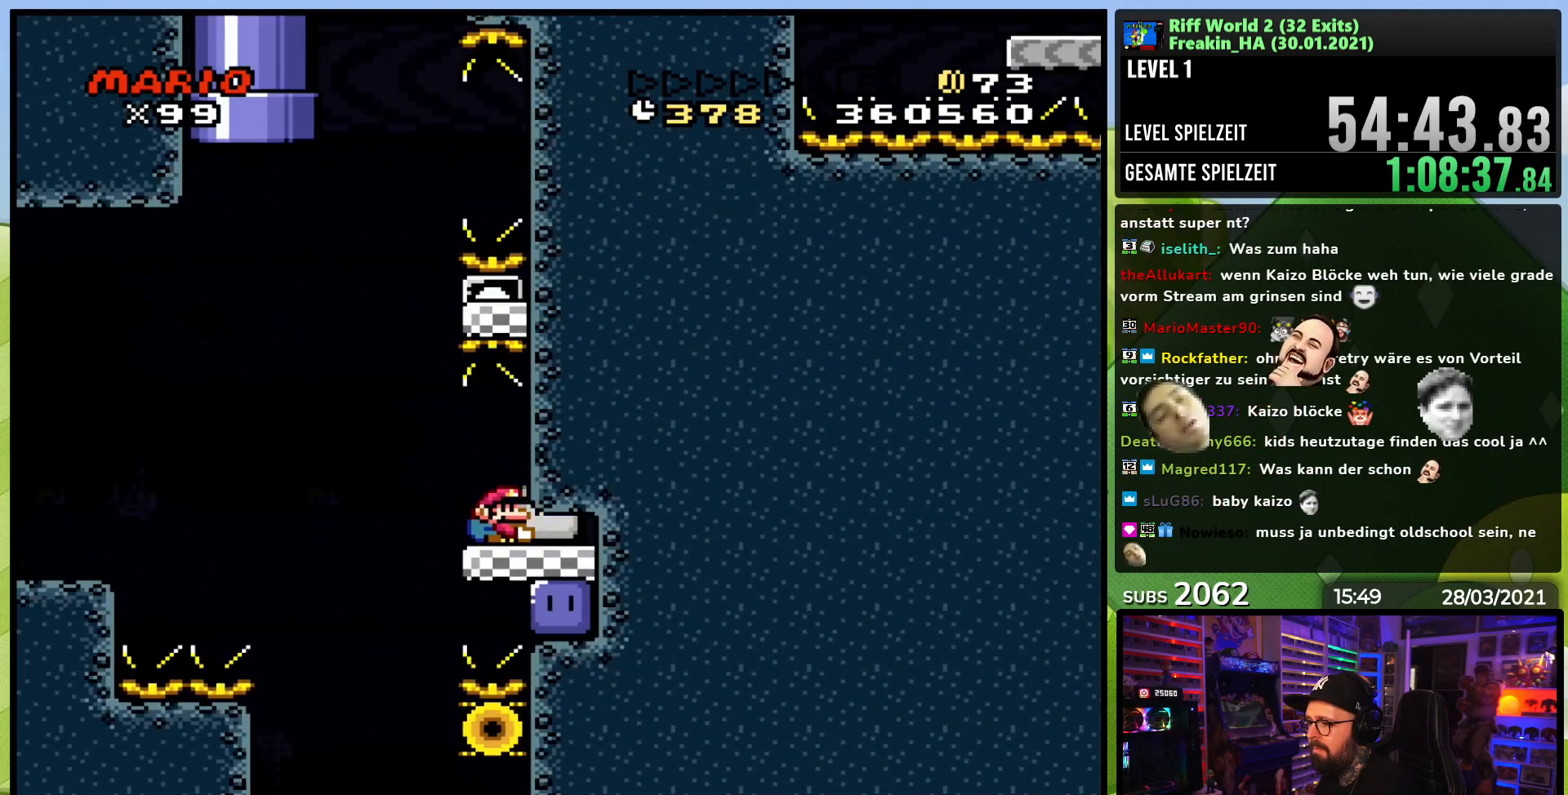
{"buttons": ["B", "Y", "DPAD_RIGHT"], "events": [[83, "DPAD_LEFT", "down"], [350, "B", "down"], [400, "DPAD_LEFT", "up"], [450, "DPAD_RIGHT", "down"]]}
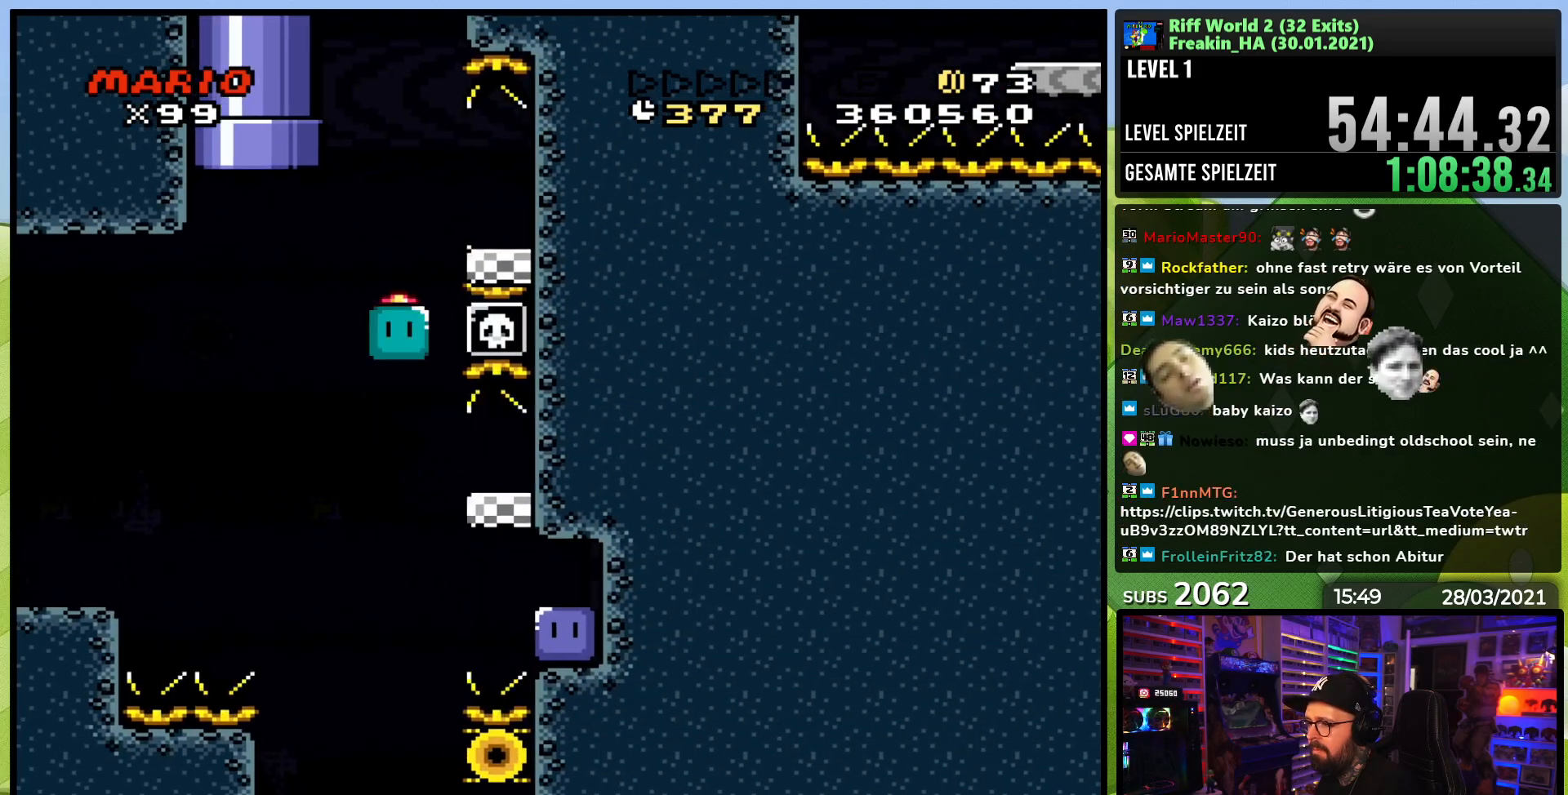
{"buttons": ["Y"], "events": [[450, "B", "up"], [450, "DPAD_RIGHT", "up"]]}
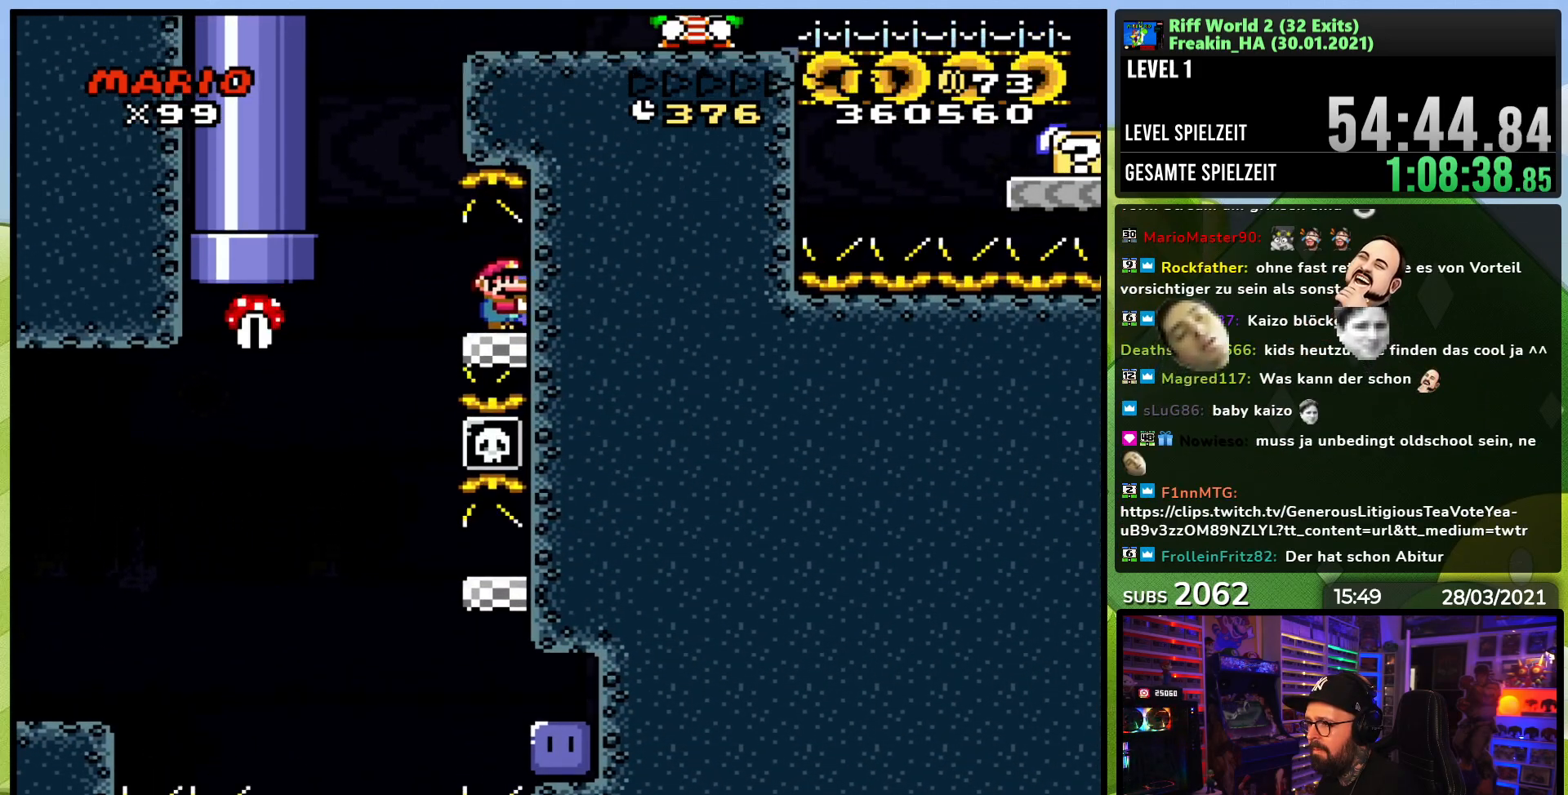
{"buttons": ["B", "Y", "DPAD_RIGHT"], "events": [[33, "DPAD_LEFT", "down"], [333, "B", "down"], [383, "DPAD_LEFT", "up"], [433, "DPAD_RIGHT", "down"]]}
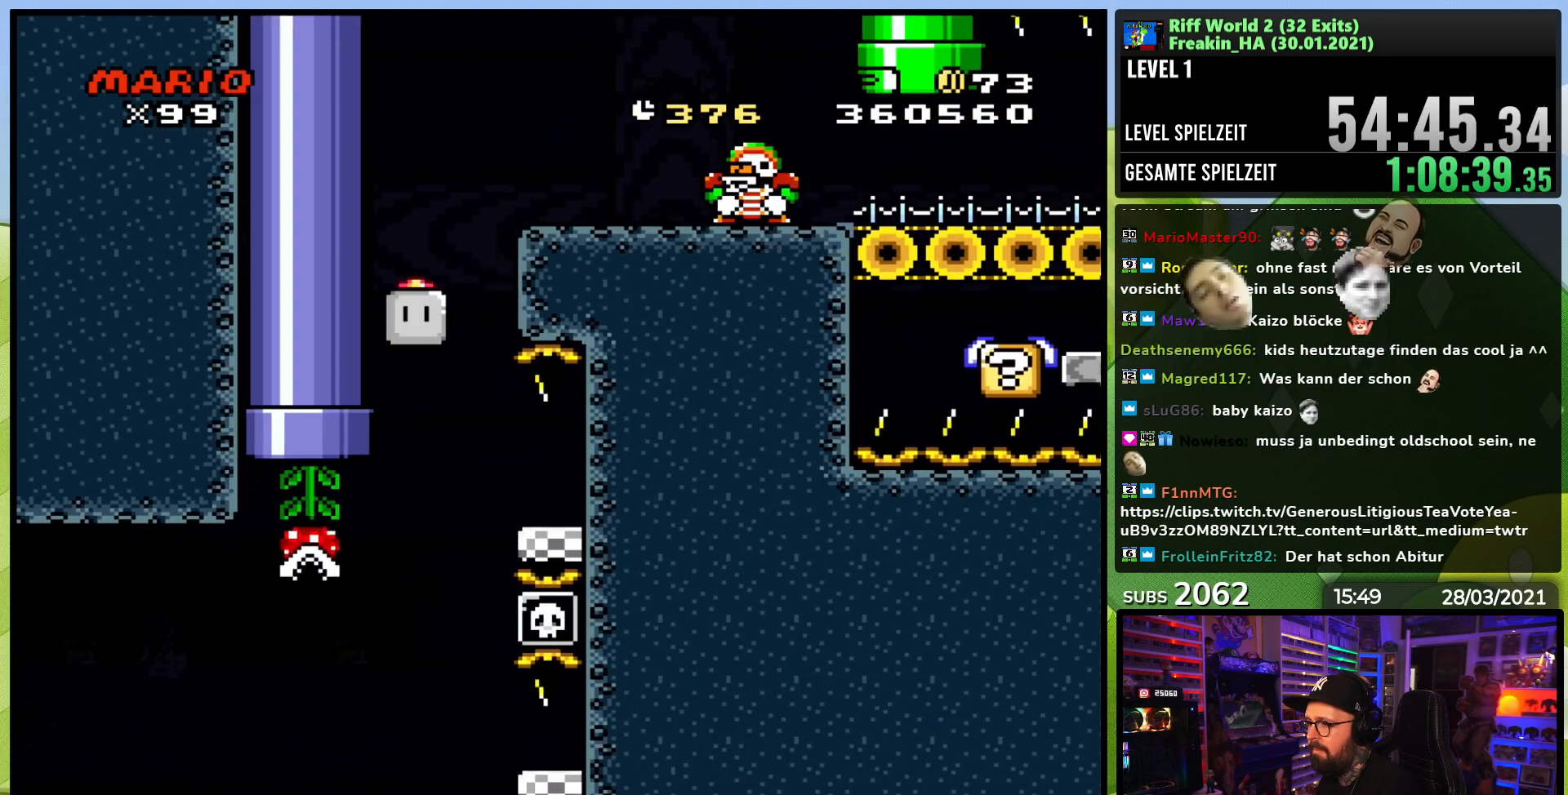
{"buttons": ["Y"], "events": [[333, "DPAD_RIGHT", "up"], [350, "DPAD_LEFT", "down"], [417, "B", "up"], [483, "DPAD_LEFT", "up"]]}
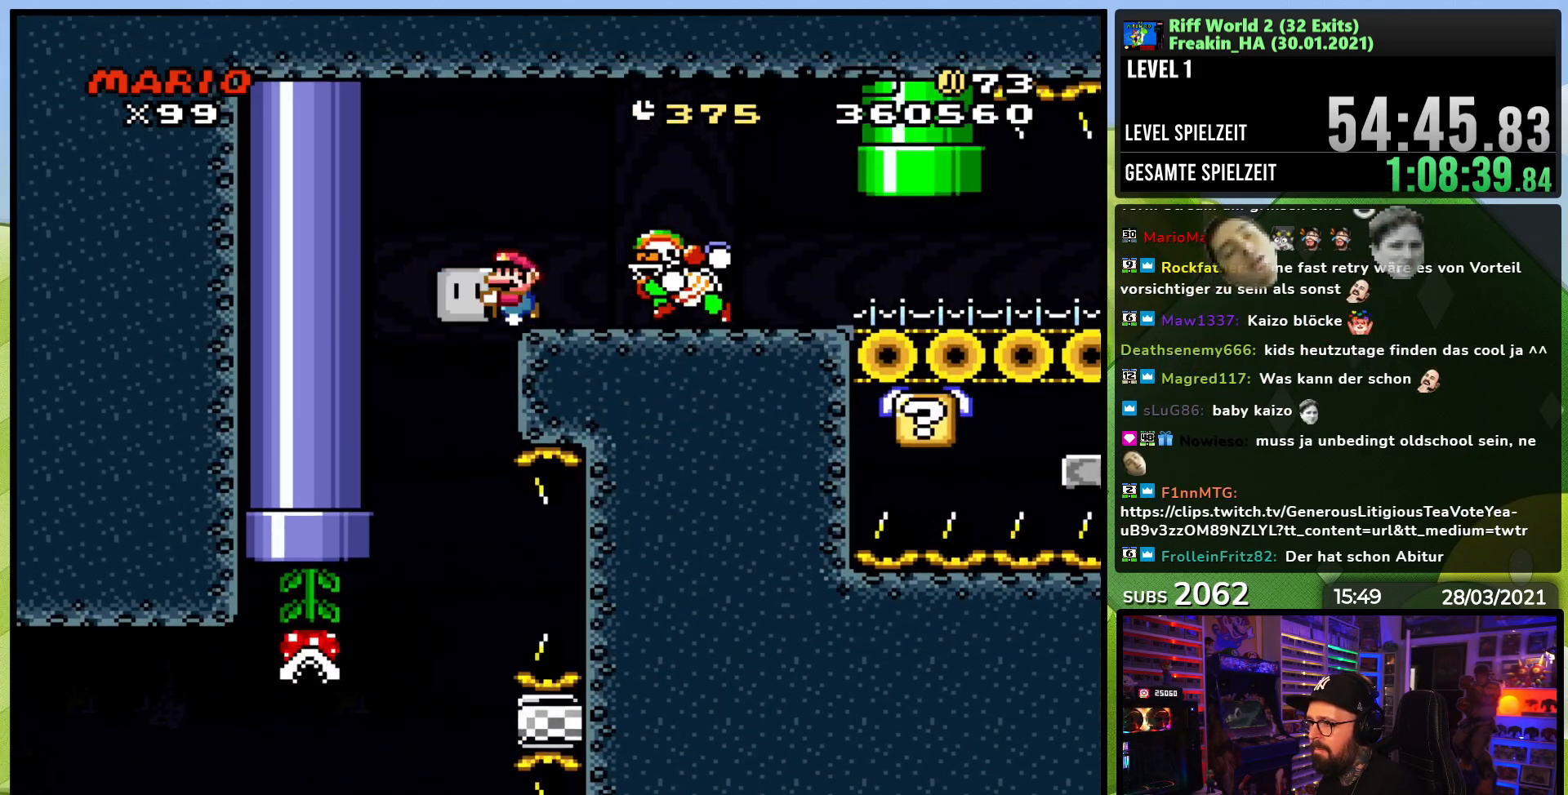
{"buttons": ["B", "Y", "DPAD_RIGHT"], "events": [[117, "B", "down"], [200, "B", "up"], [267, "DPAD_RIGHT", "down"], [283, "B", "down"]]}
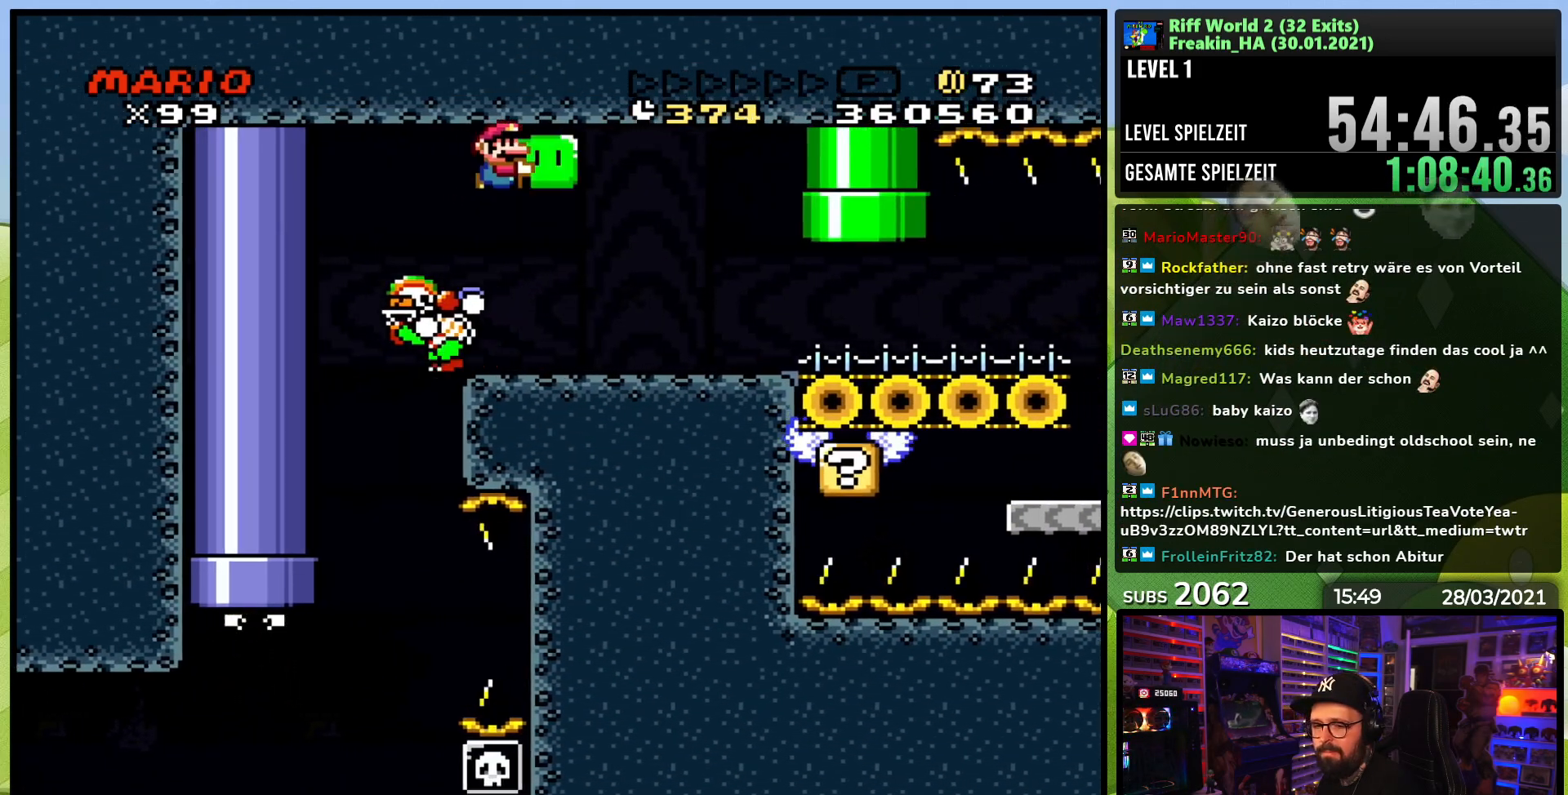
{"buttons": ["Y", "DPAD_RIGHT"], "events": [[83, "B", "up"]]}
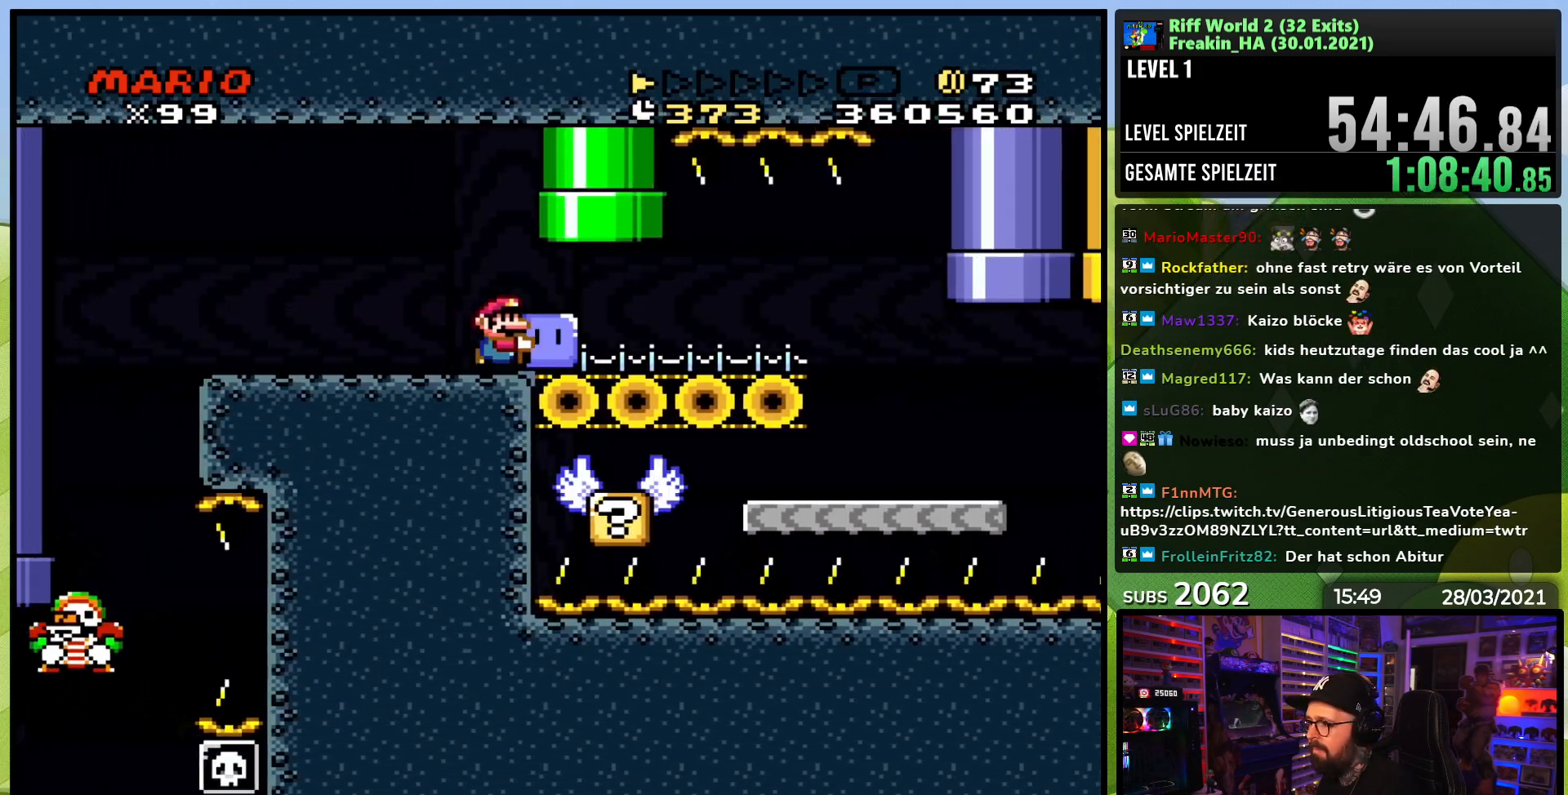
{"buttons": ["Y", "DPAD_LEFT"], "events": [[367, "DPAD_RIGHT", "up"], [417, "DPAD_LEFT", "down"]]}
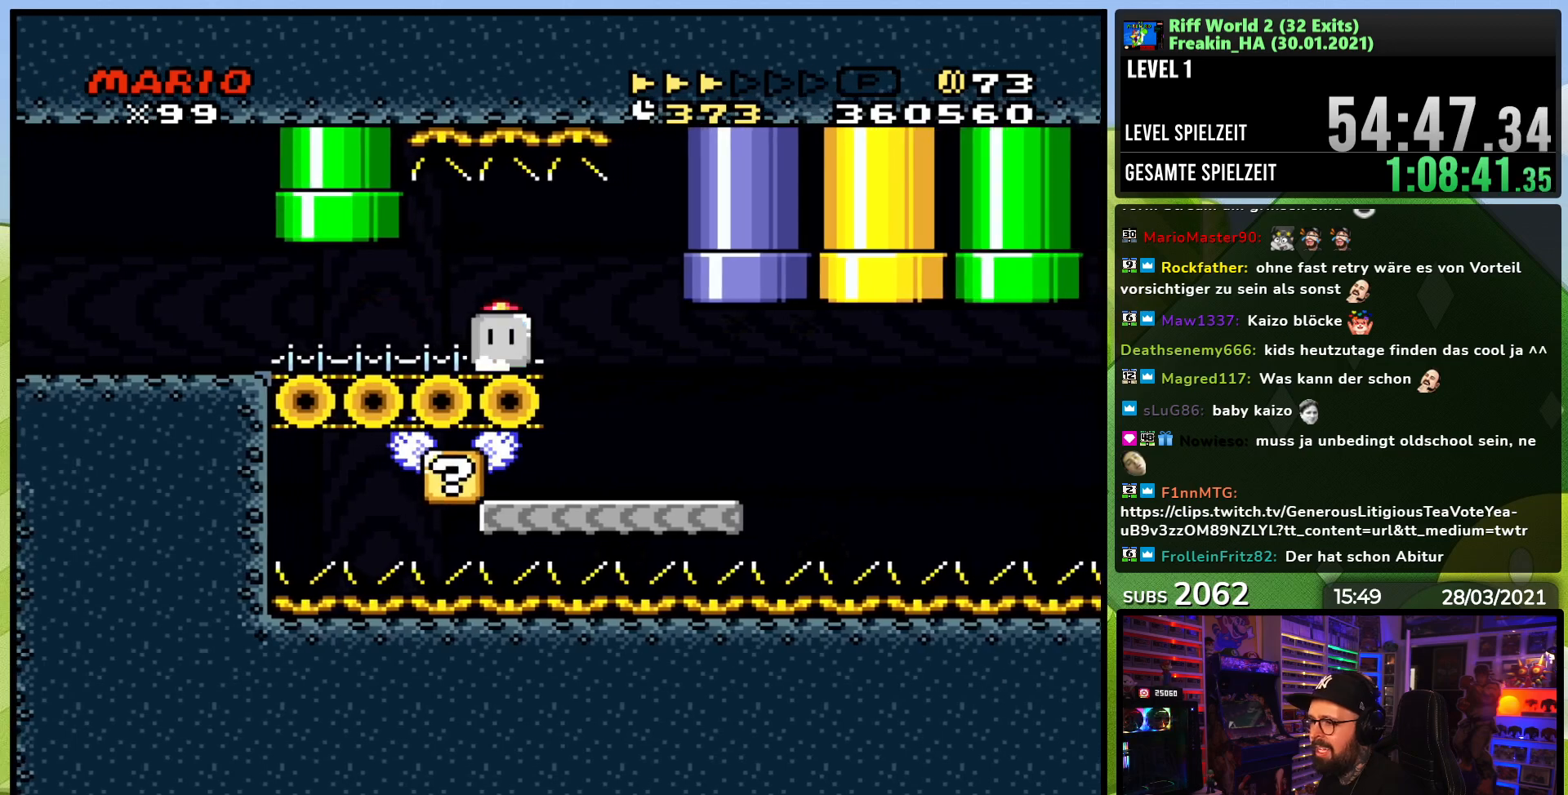
{"buttons": ["Y"], "events": [[33, "DPAD_LEFT", "up"], [367, "DPAD_LEFT", "down"], [450, "DPAD_LEFT", "up"]]}
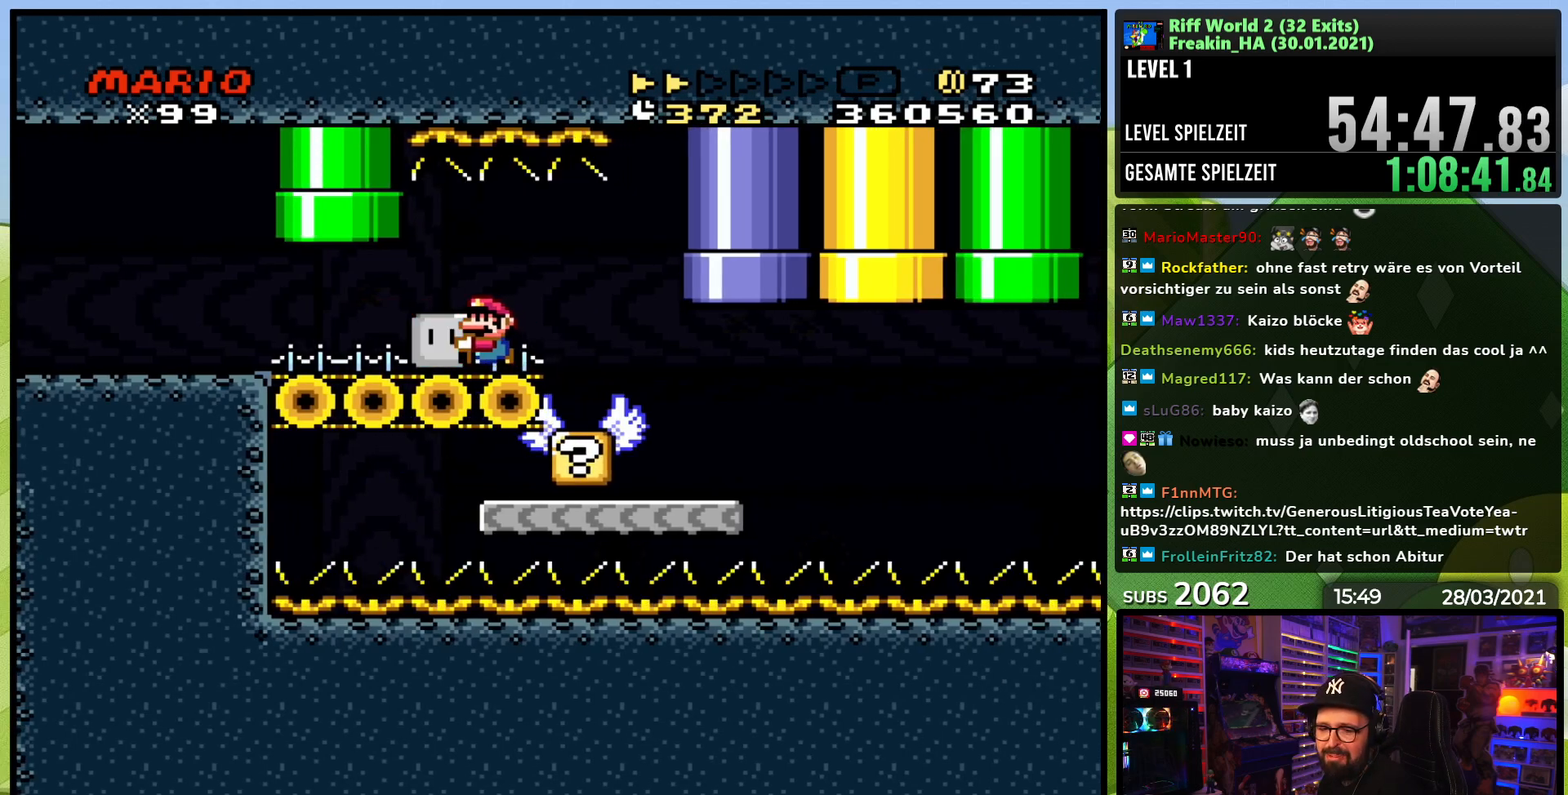
{"buttons": ["Y"], "events": [[33, "DPAD_RIGHT", "down"], [117, "DPAD_RIGHT", "up"]]}
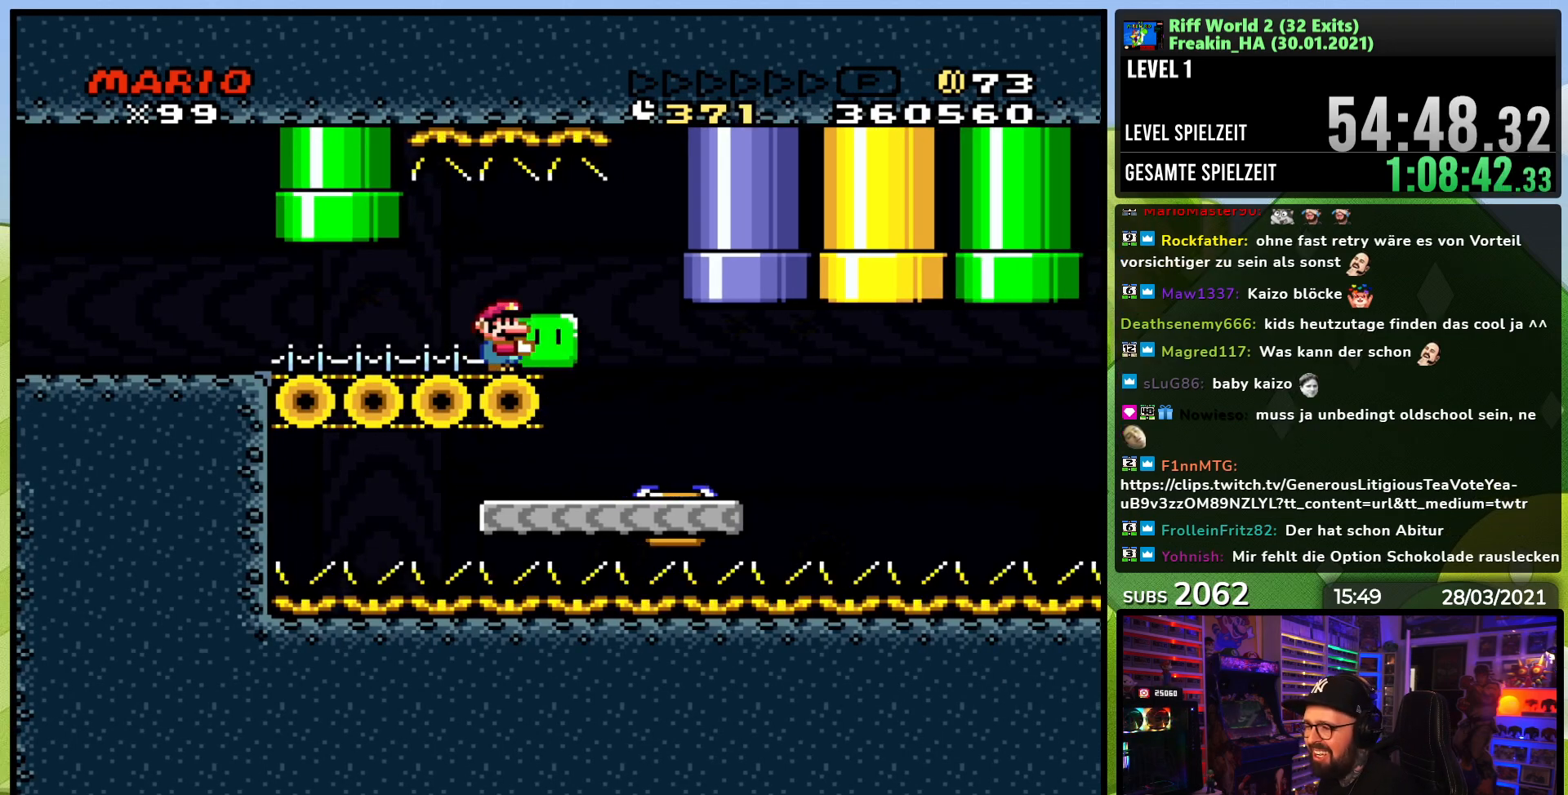
{"buttons": ["Y"], "events": []}
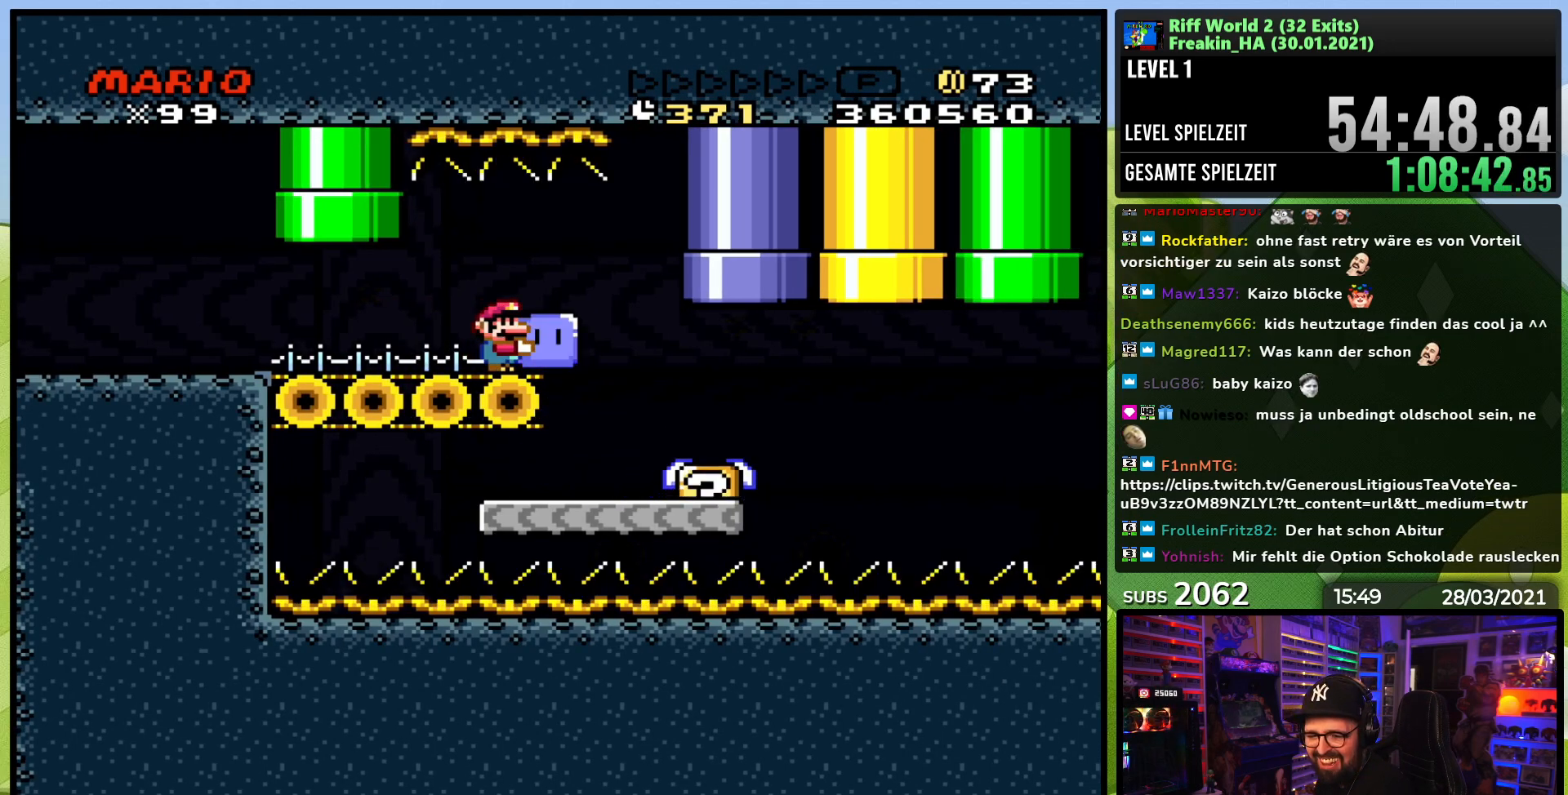
{"buttons": ["Y"], "events": []}
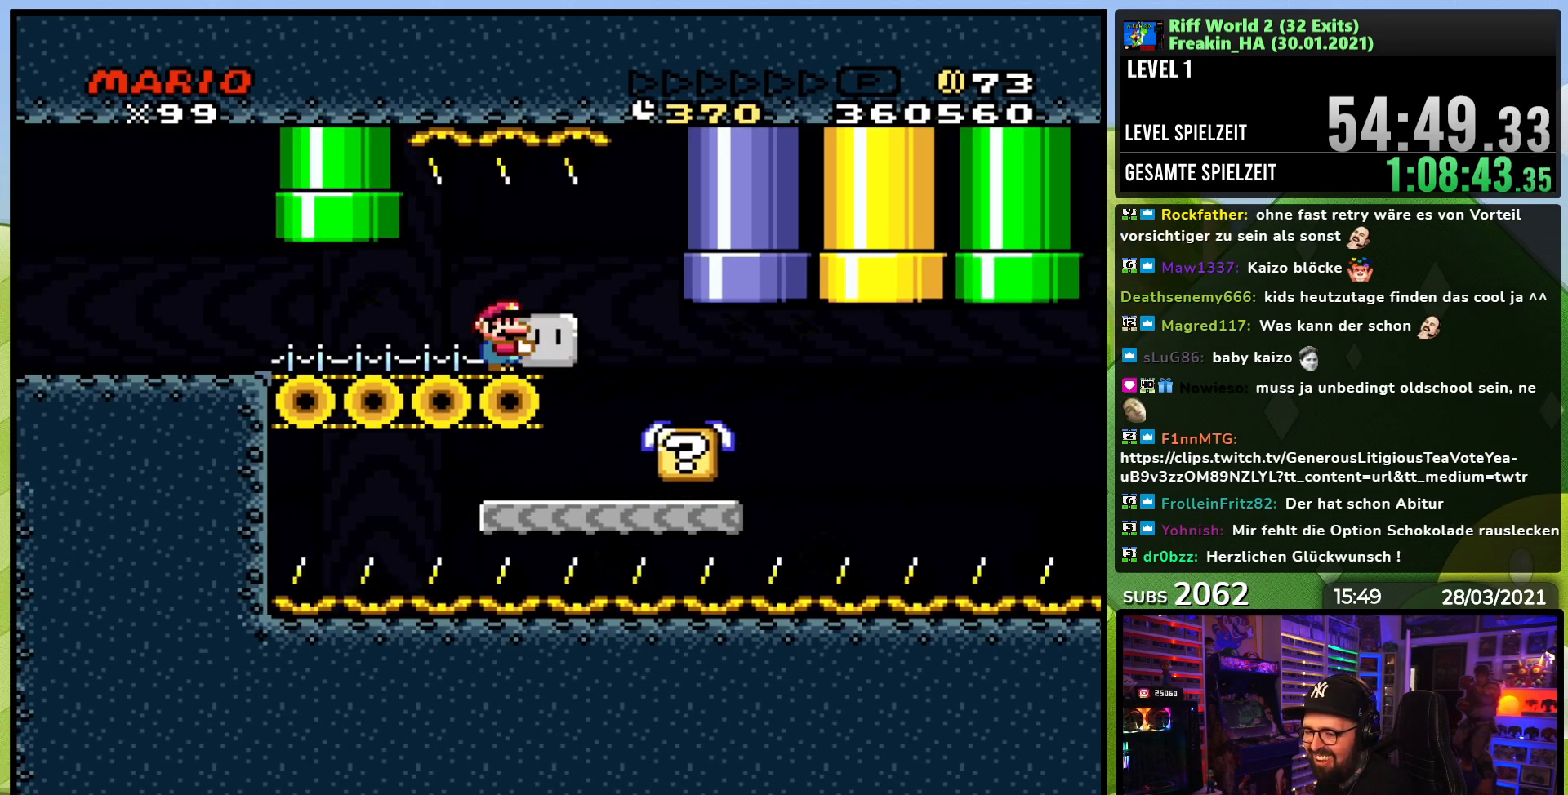
{"buttons": ["Y"], "events": []}
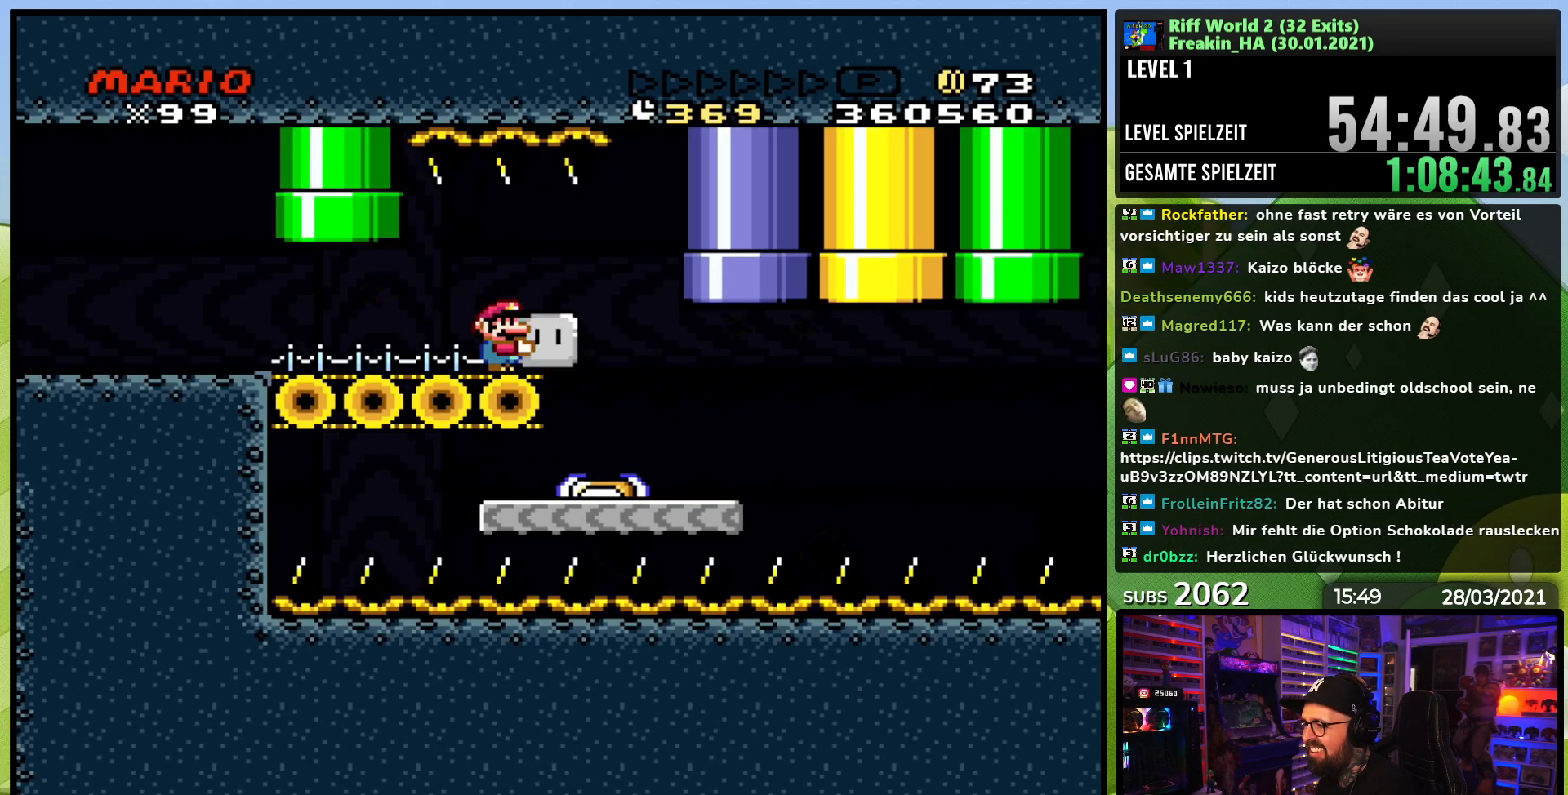
{"buttons": ["DPAD_DOWN"], "events": [[350, "DPAD_DOWN", "down"], [400, "Y", "up"]]}
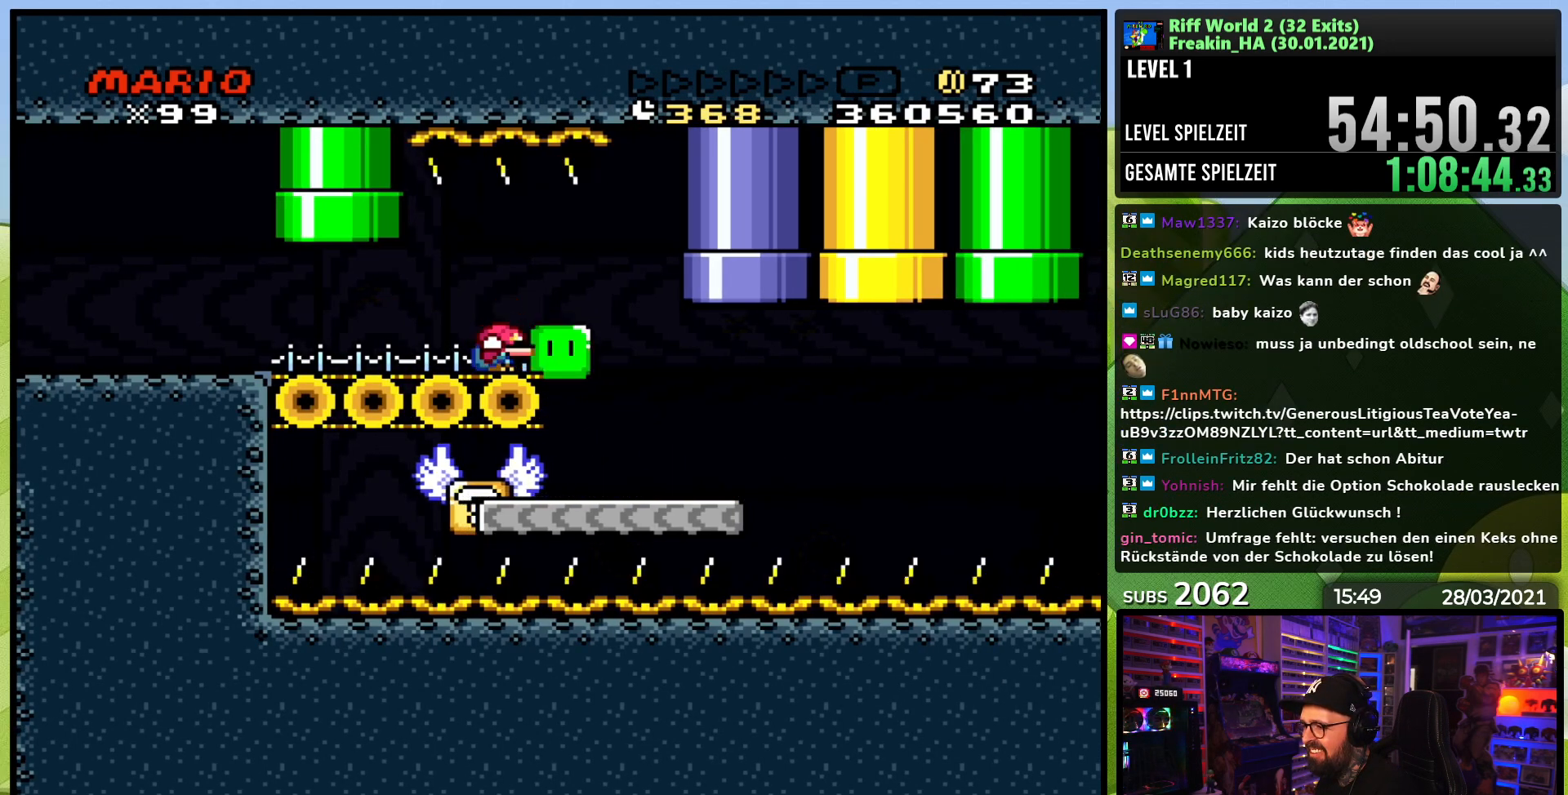
{"buttons": ["DPAD_RIGHT"], "events": [[17, "DPAD_DOWN", "up"], [200, "DPAD_RIGHT", "down"]]}
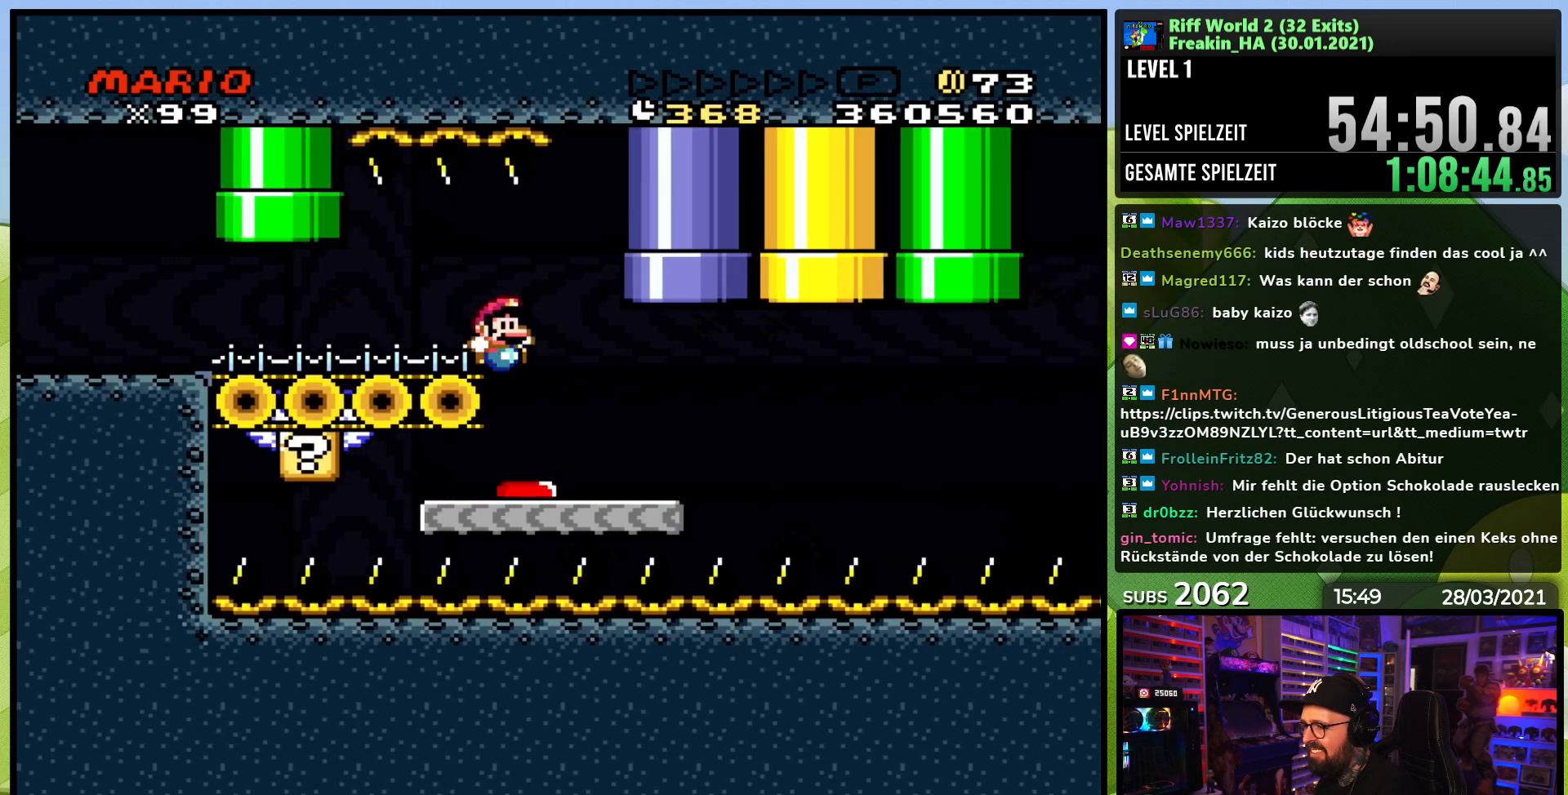
{"buttons": ["X"], "events": [[117, "DPAD_RIGHT", "up"], [133, "DPAD_LEFT", "down"], [250, "DPAD_LEFT", "up"], [317, "DPAD_RIGHT", "down"], [317, "X", "down"], [450, "DPAD_RIGHT", "up"]]}
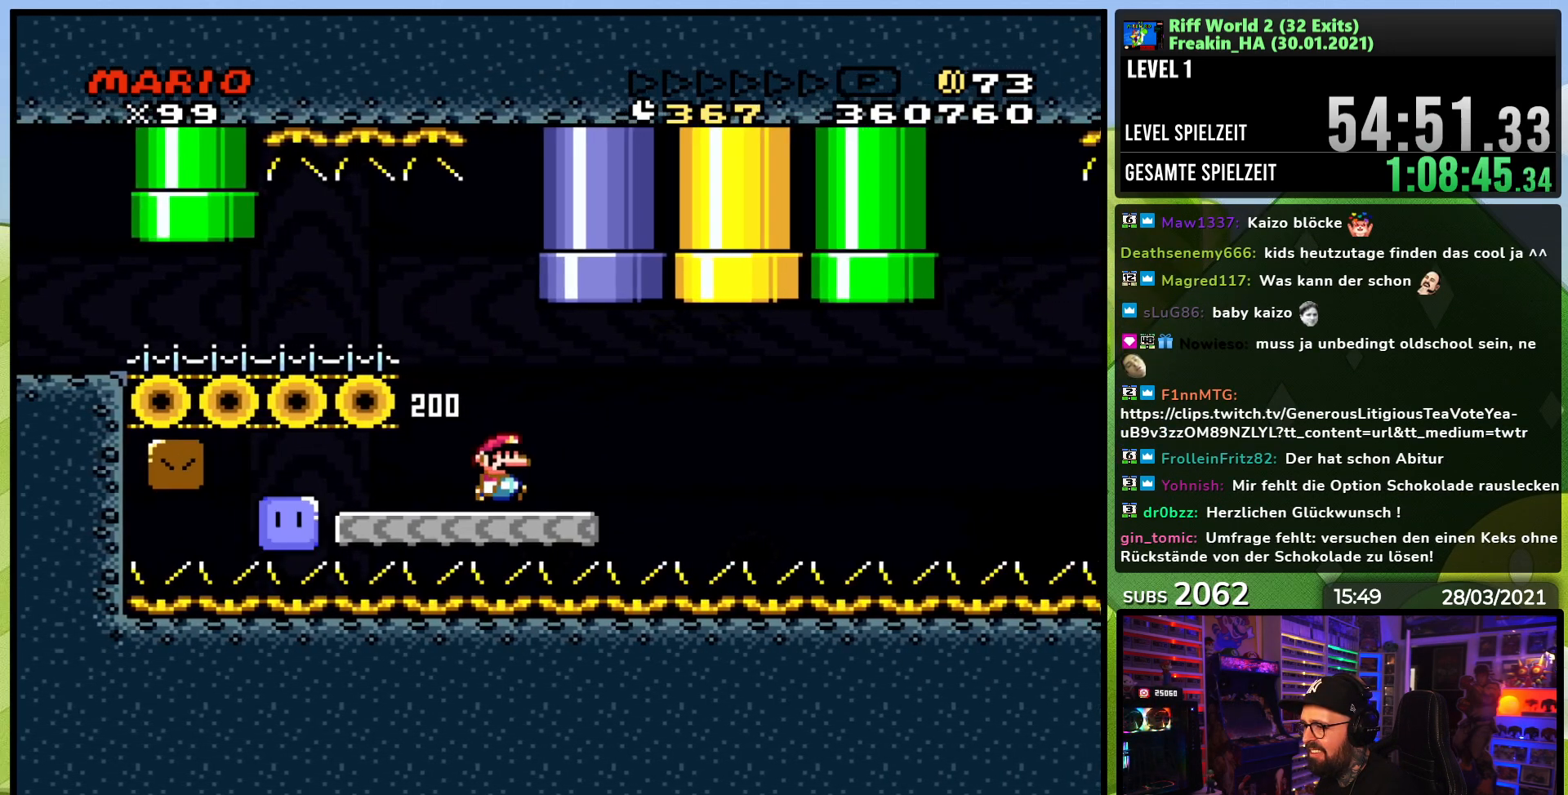
{"buttons": ["X"], "events": [[17, "A", "down"], [17, "DPAD_LEFT", "down"], [17, "X", "up"], [33, "A", "up"], [33, "DPAD_LEFT", "up"], [33, "DPAD_RIGHT", "down"], [33, "X", "down"], [117, "A", "down"], [133, "DPAD_RIGHT", "up"], [183, "A", "up"], [200, "DPAD_RIGHT", "down"], [467, "DPAD_RIGHT", "up"]]}
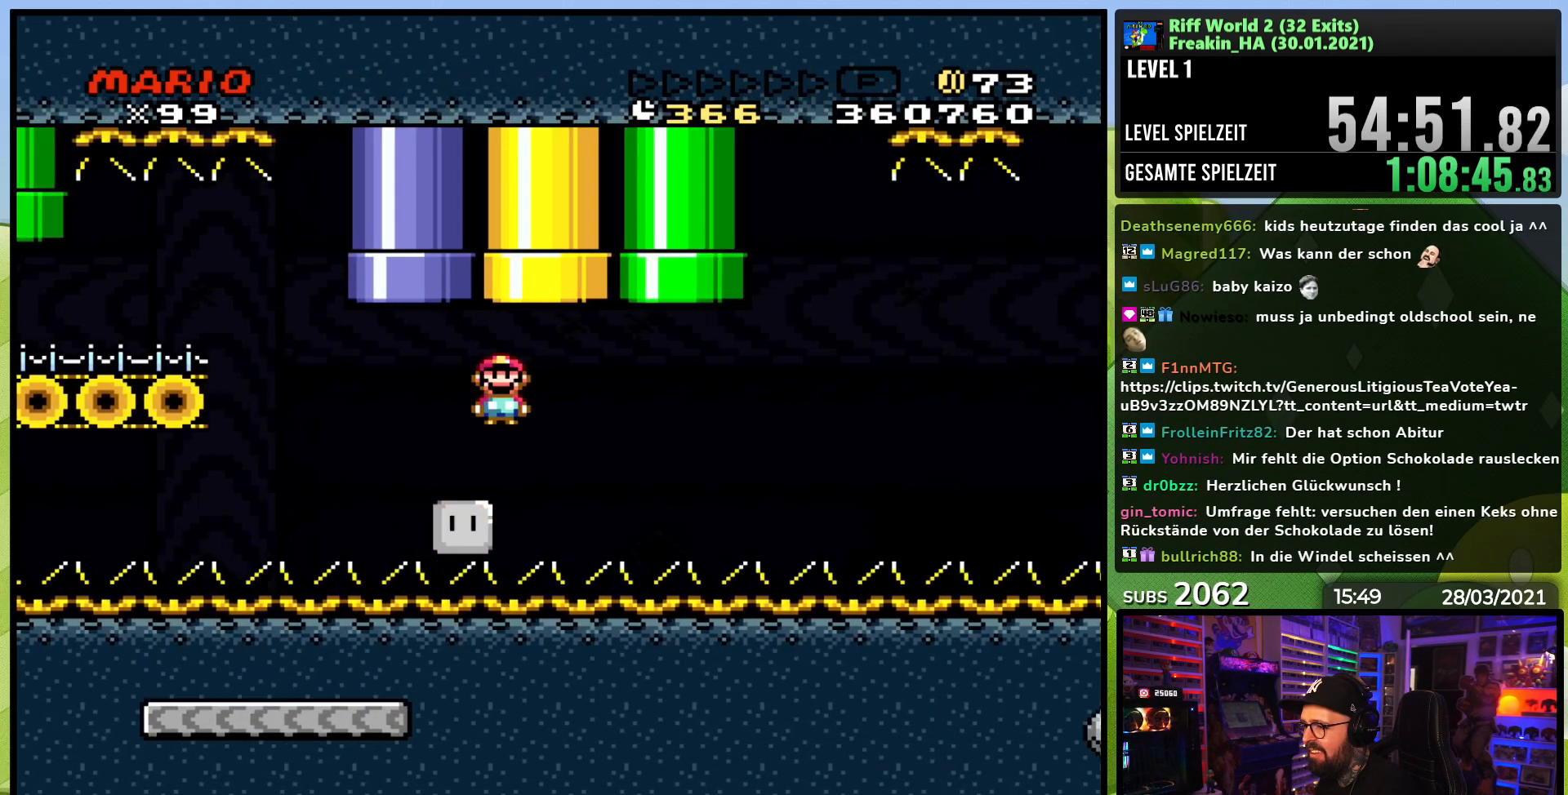
{"buttons": ["X", "DPAD_RIGHT"], "events": [[33, "DPAD_RIGHT", "down"]]}
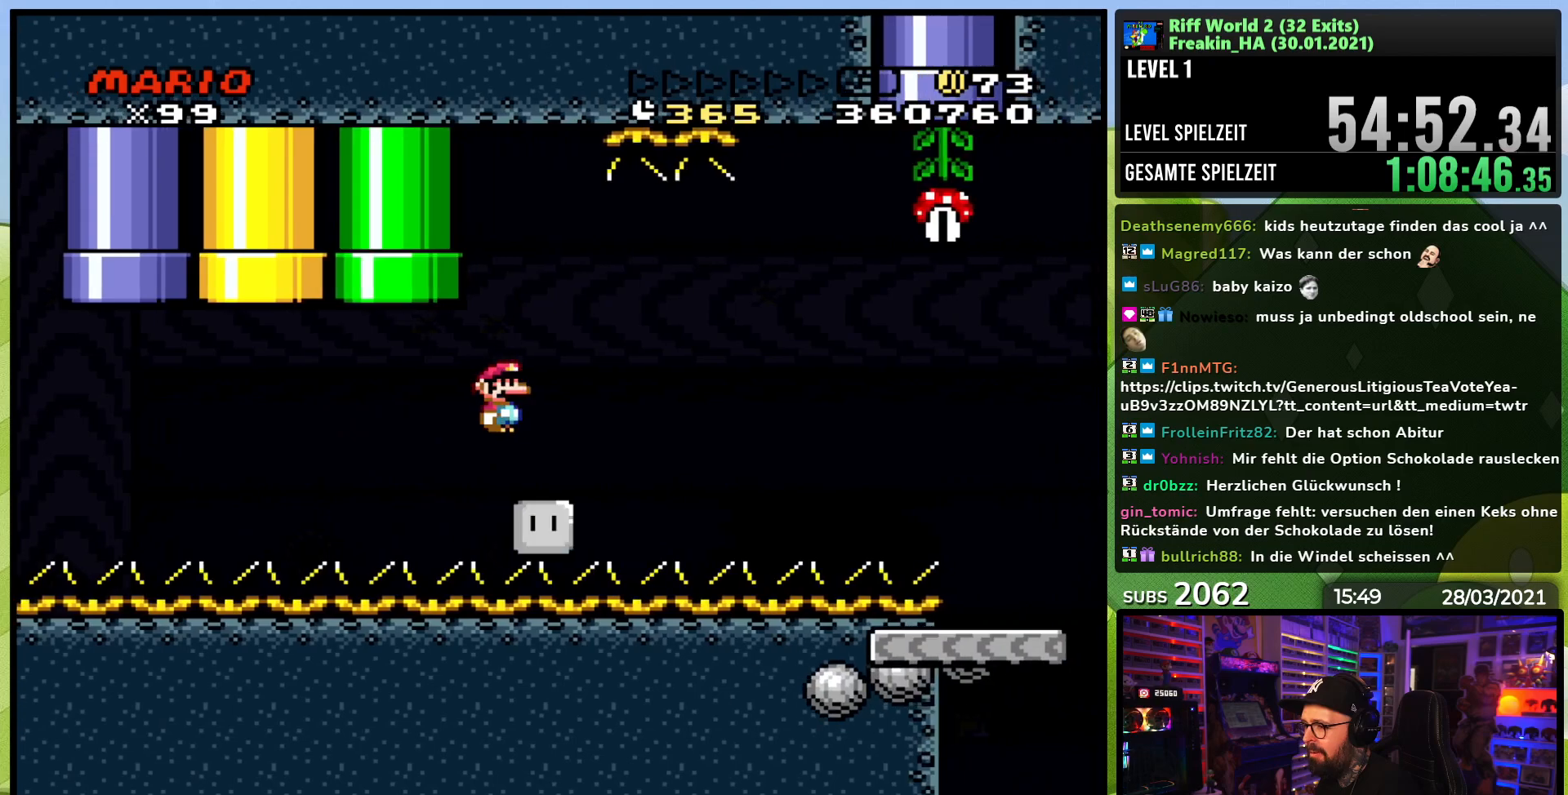
{"buttons": ["X", "DPAD_RIGHT"], "events": [[100, "A", "down"], [200, "A", "up"]]}
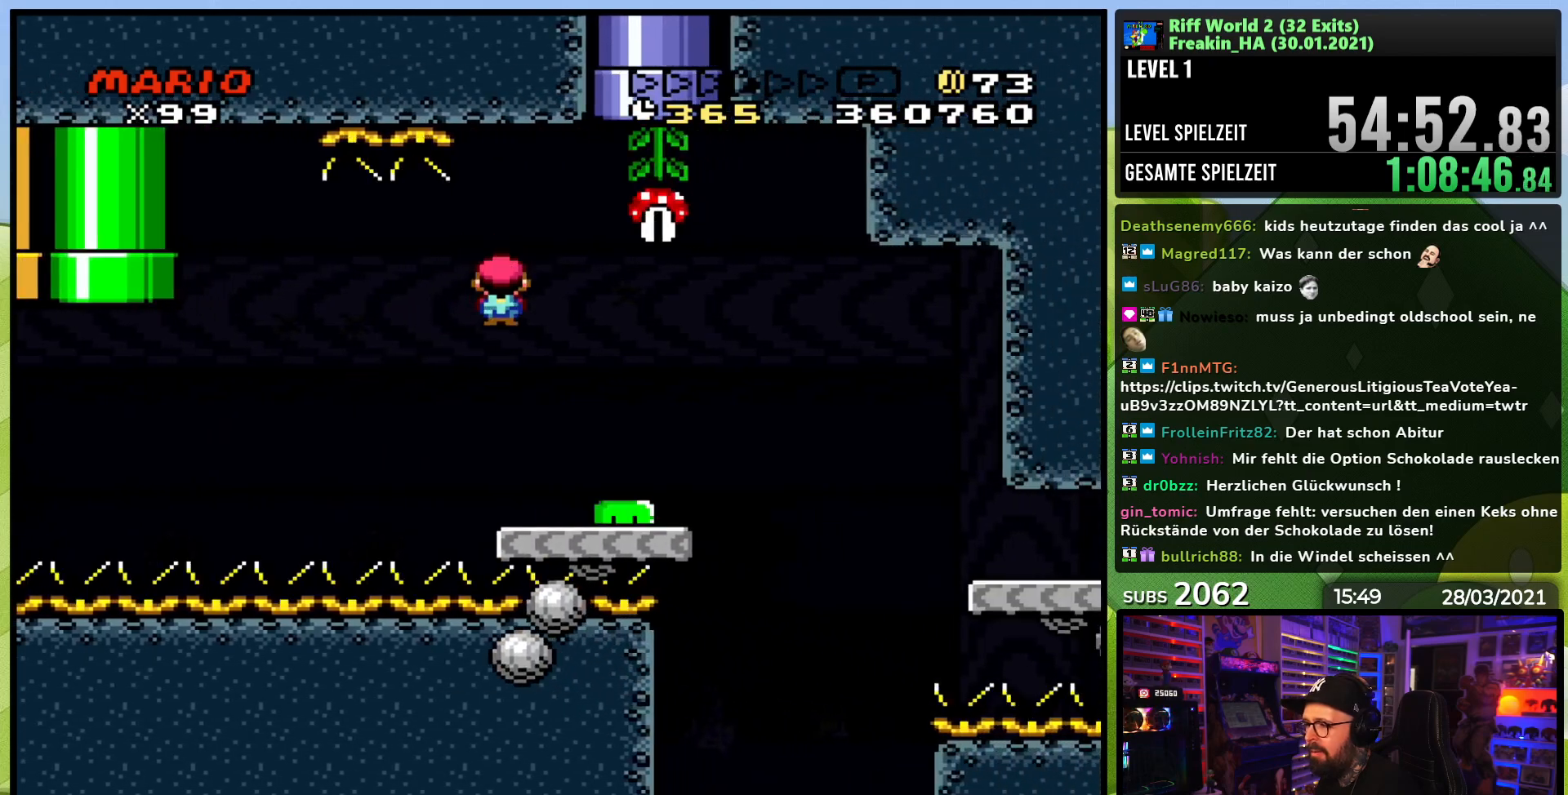
{"buttons": ["A", "X", "DPAD_LEFT"], "events": [[200, "X", "up"], [217, "X", "down"], [267, "A", "down"], [433, "A", "up"], [450, "X", "up"], [467, "X", "down"], [500, "A", "down"], [500, "DPAD_LEFT", "down"], [500, "DPAD_RIGHT", "up"]]}
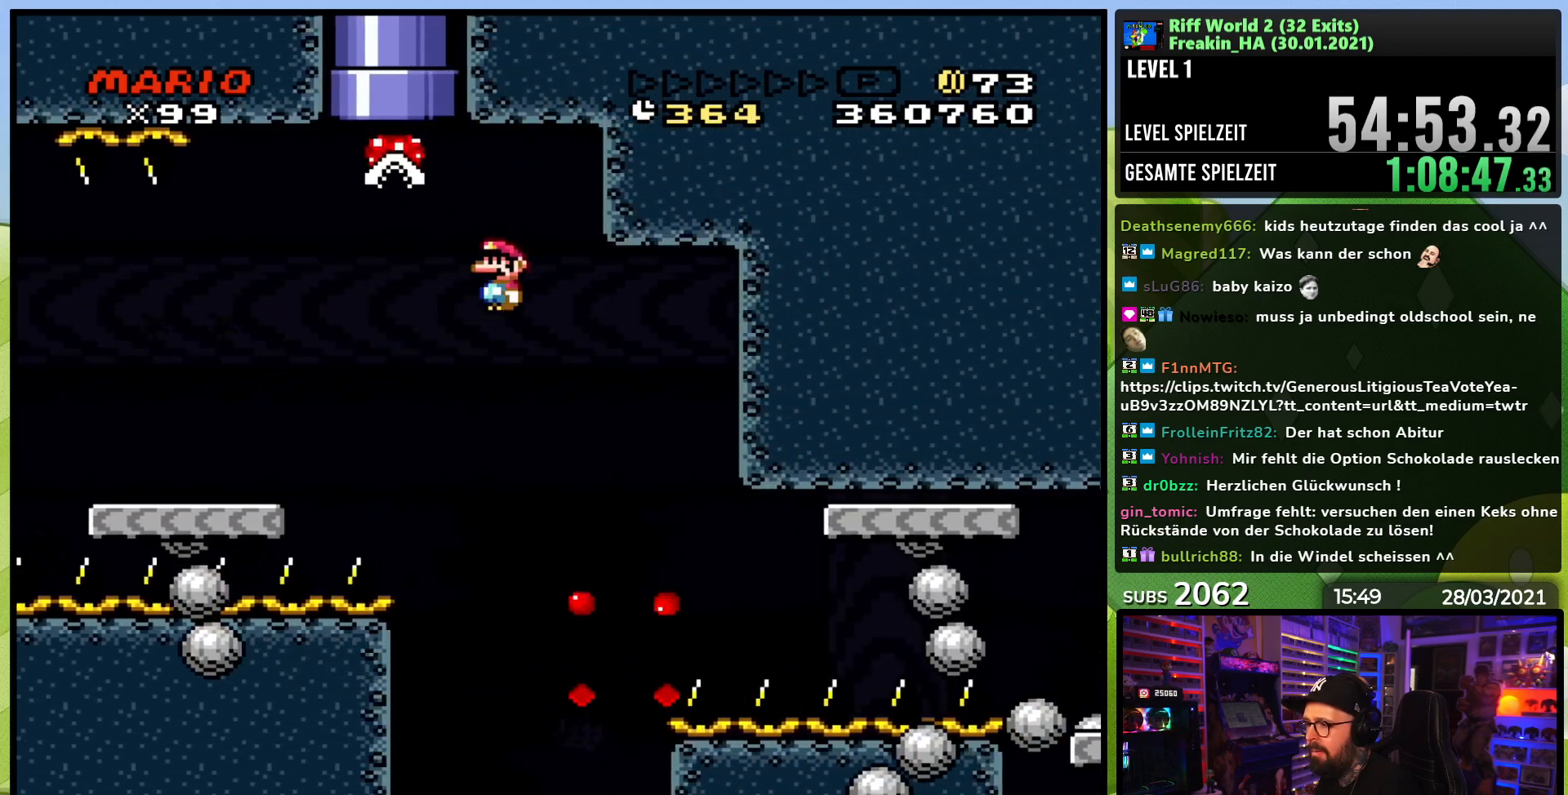
{"buttons": ["A", "X"], "events": [[117, "DPAD_LEFT", "up"], [167, "DPAD_RIGHT", "down"], [317, "DPAD_RIGHT", "up"], [383, "DPAD_RIGHT", "down"], [500, "DPAD_RIGHT", "up"]]}